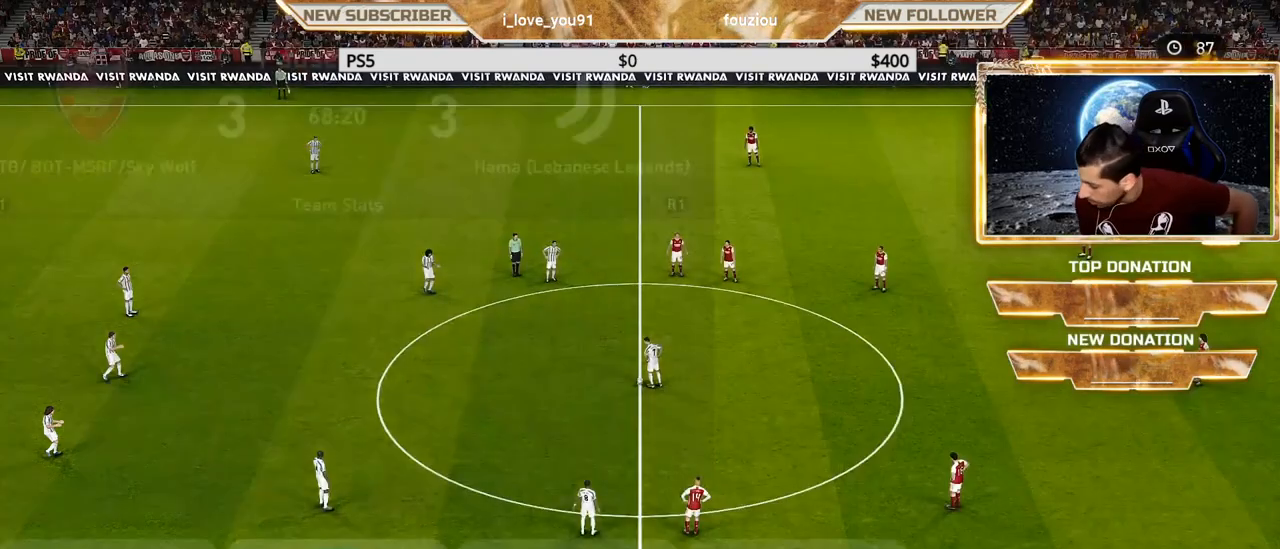
Gameplay with a controller (PlayStation layout); each line is a JSON object with the inputs held at the frame after it. "events" lists button and stick changes between this image and that frame as [ms after this image, input, new state], when the widget could be followed in between.
{"buttons": [], "left_stick": "center", "right_stick": "center", "events": [[333, "CIRCLE", "down"], [450, "CIRCLE", "up"]]}
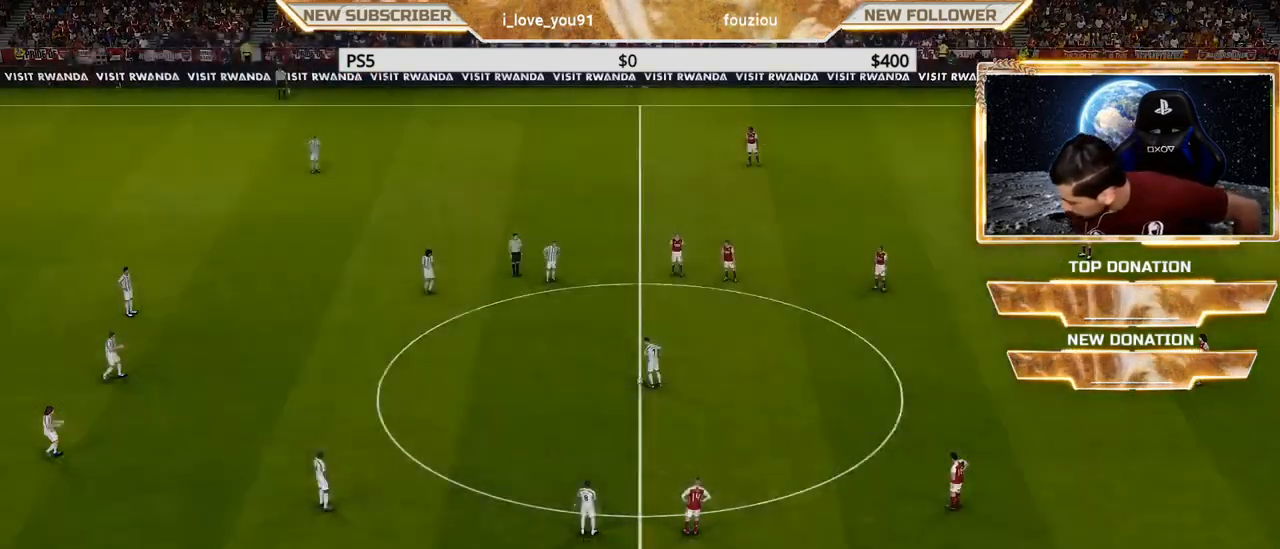
{"buttons": [], "left_stick": "center", "right_stick": "center", "events": []}
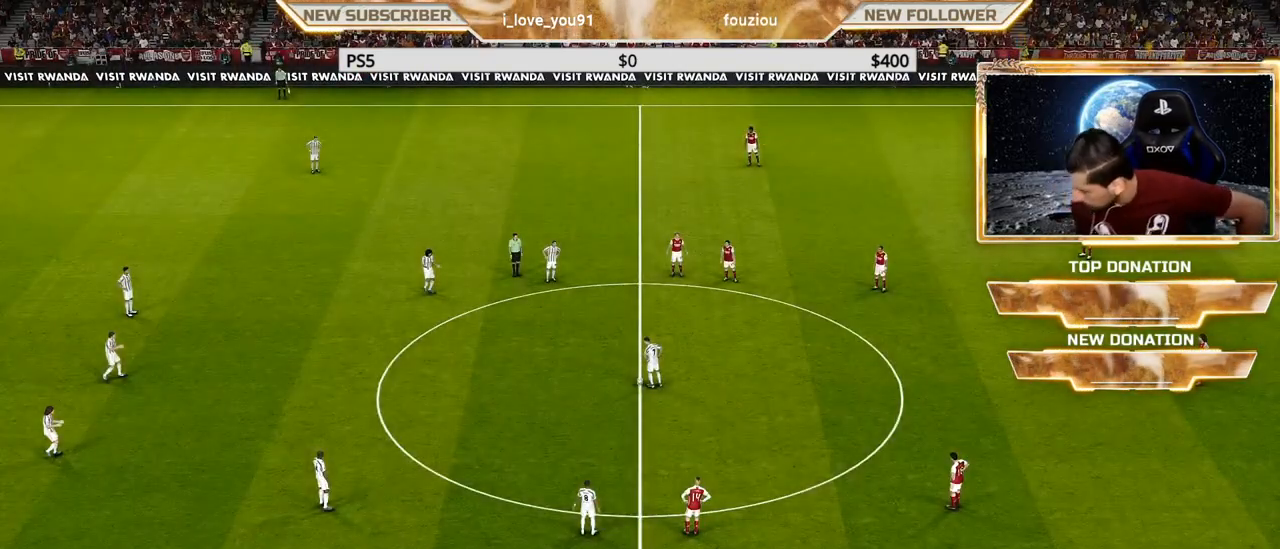
{"buttons": [], "left_stick": "center", "right_stick": "center", "events": []}
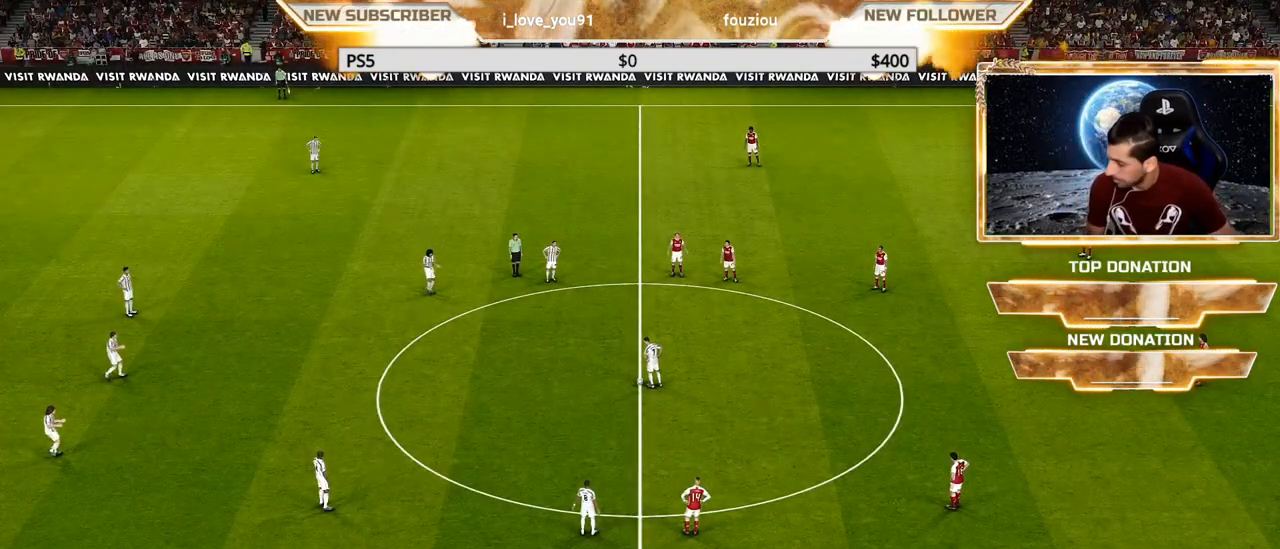
{"buttons": [], "left_stick": "center", "right_stick": "center", "events": []}
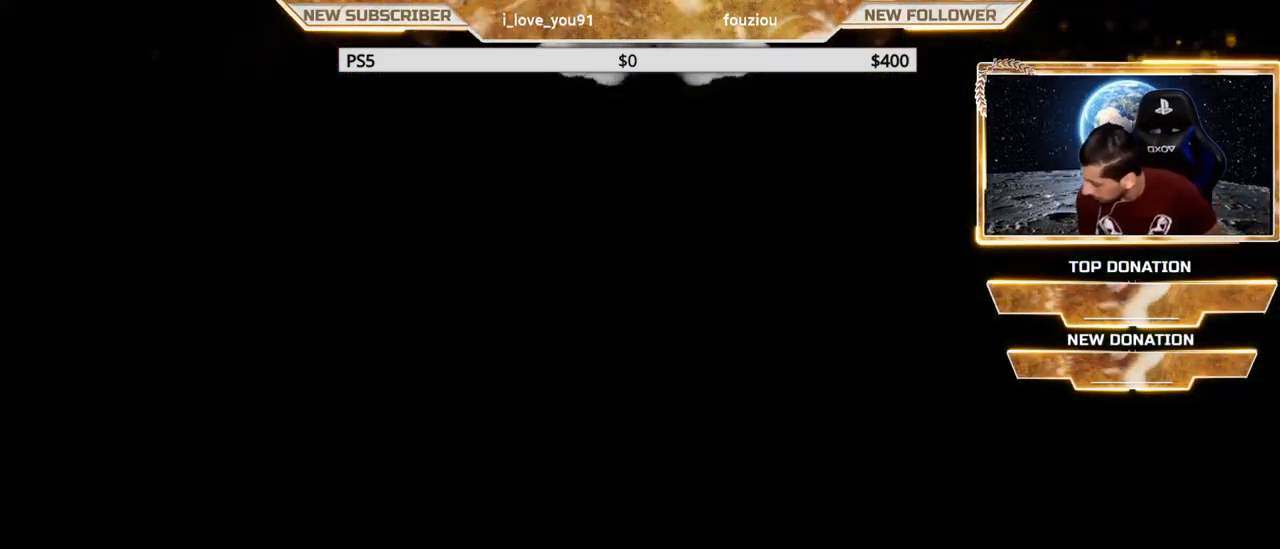
{"buttons": [], "left_stick": "center", "right_stick": "center", "events": []}
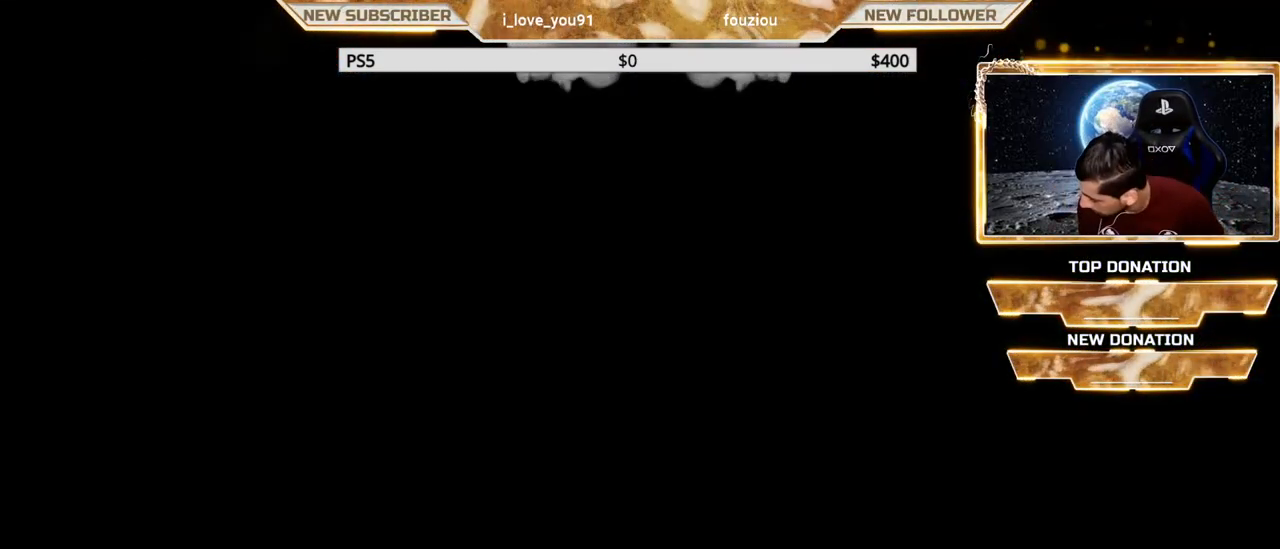
{"buttons": [], "left_stick": "center", "right_stick": "center", "events": []}
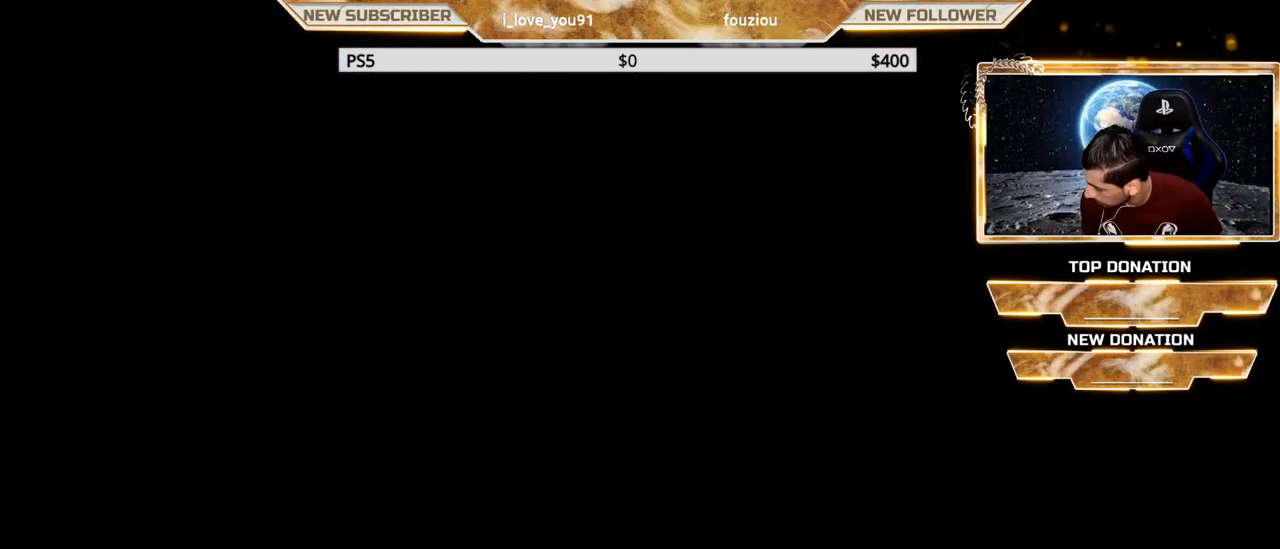
{"buttons": [], "left_stick": "center", "right_stick": "center", "events": []}
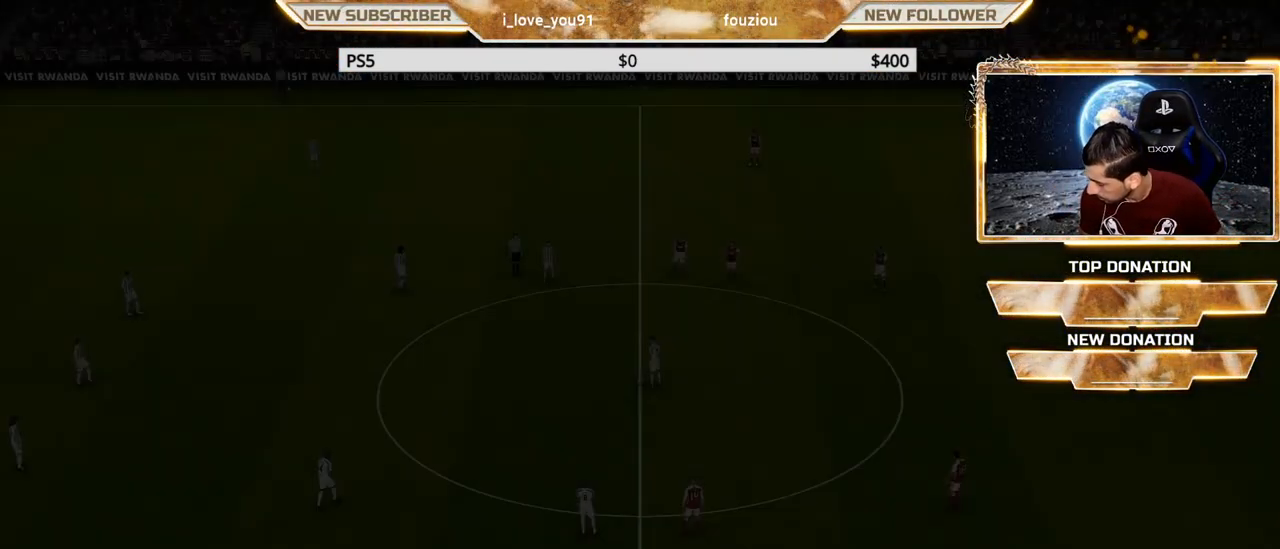
{"buttons": [], "left_stick": "center", "right_stick": "center", "events": []}
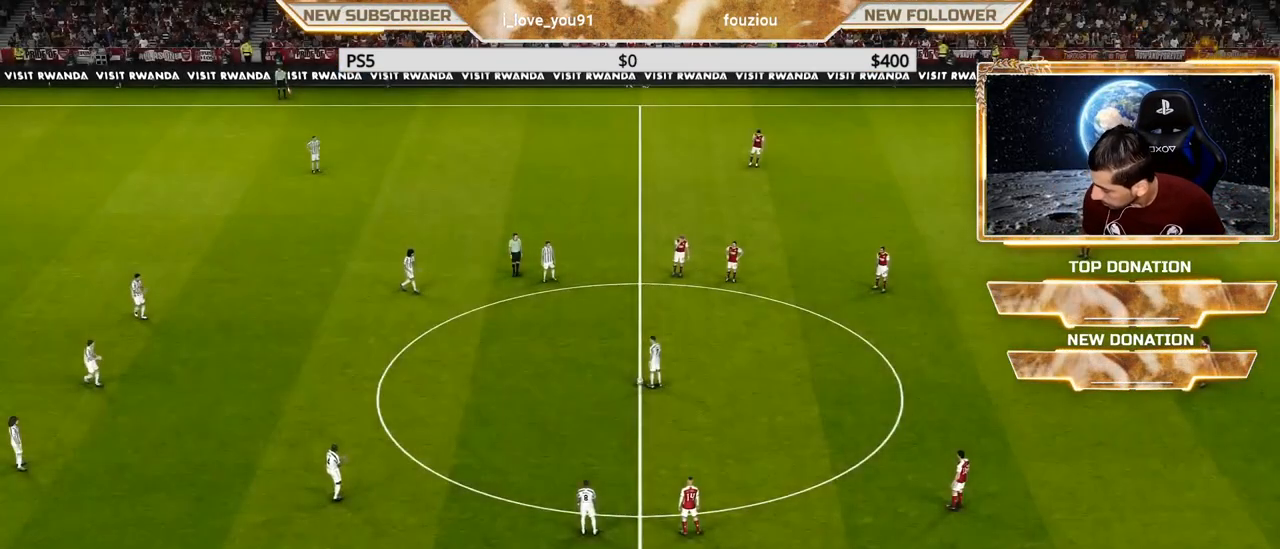
{"buttons": [], "left_stick": "center", "right_stick": "center", "events": []}
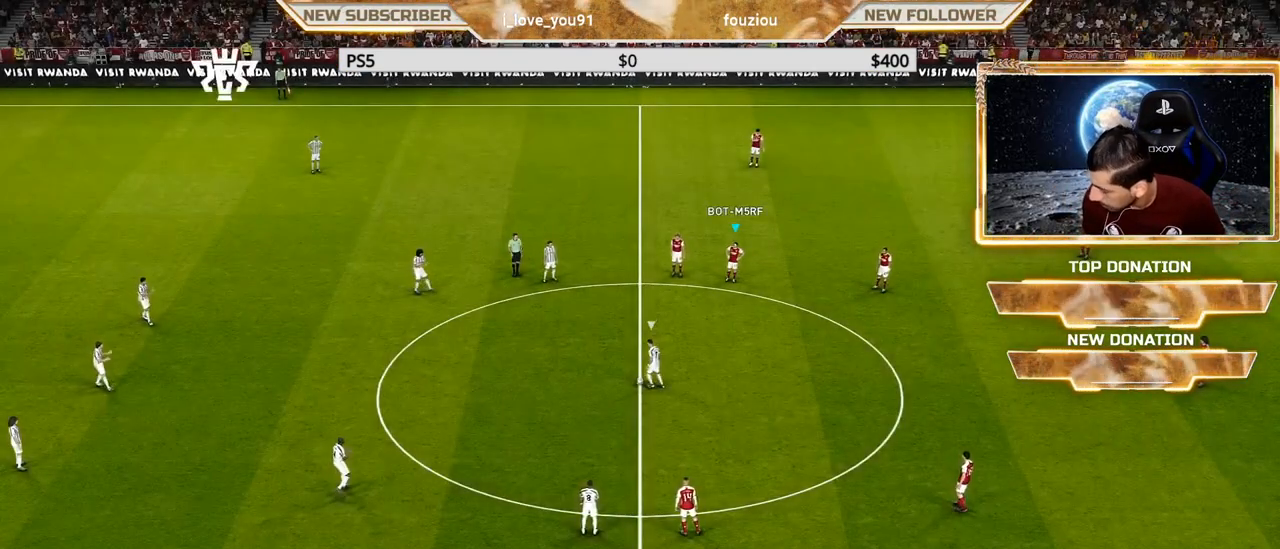
{"buttons": [], "left_stick": "down-right", "right_stick": "center", "events": [[417, "left_stick", "down-right"]]}
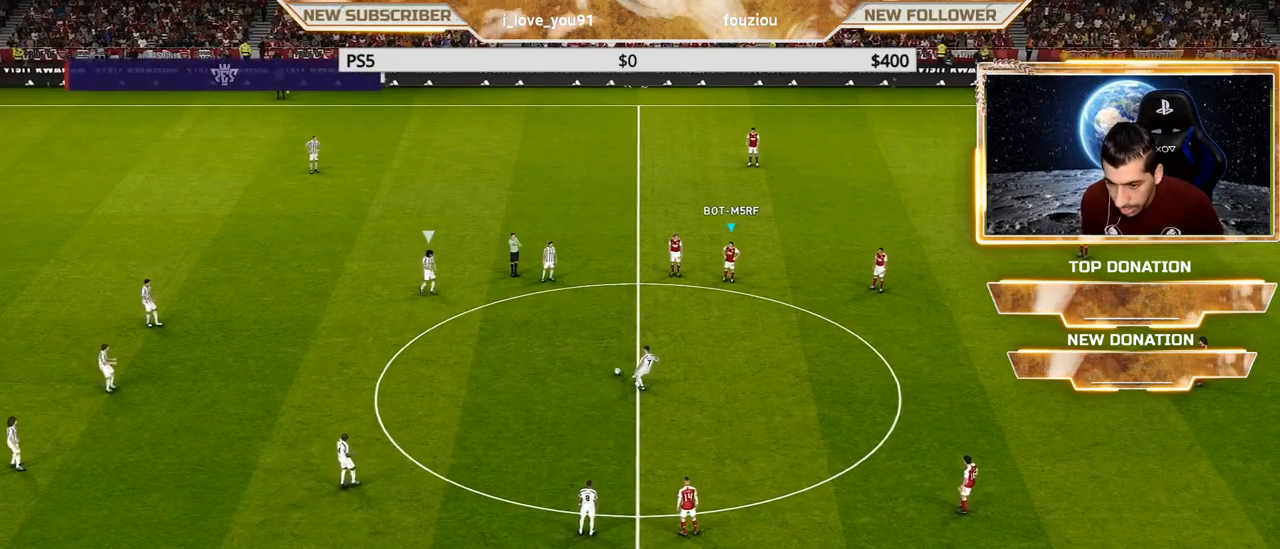
{"buttons": [], "left_stick": "down-right", "right_stick": "center", "events": []}
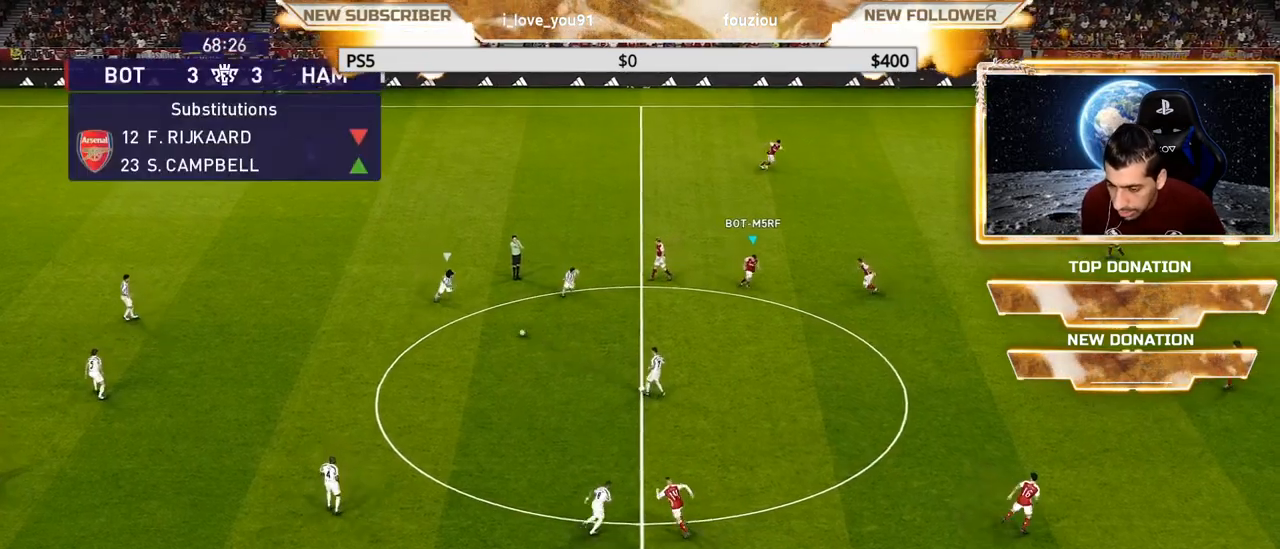
{"buttons": ["SQUARE", "R1"], "left_stick": "down-right", "right_stick": "center", "events": [[17, "SQUARE", "down"], [117, "R1", "down"]]}
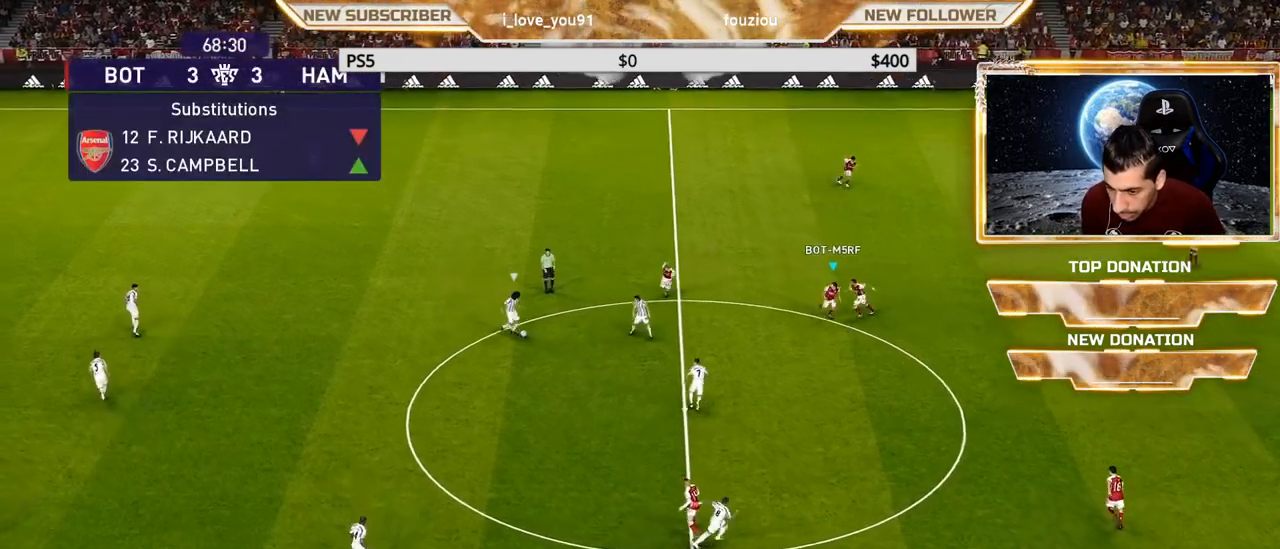
{"buttons": ["SQUARE", "R1"], "left_stick": "down-right", "right_stick": "center", "events": []}
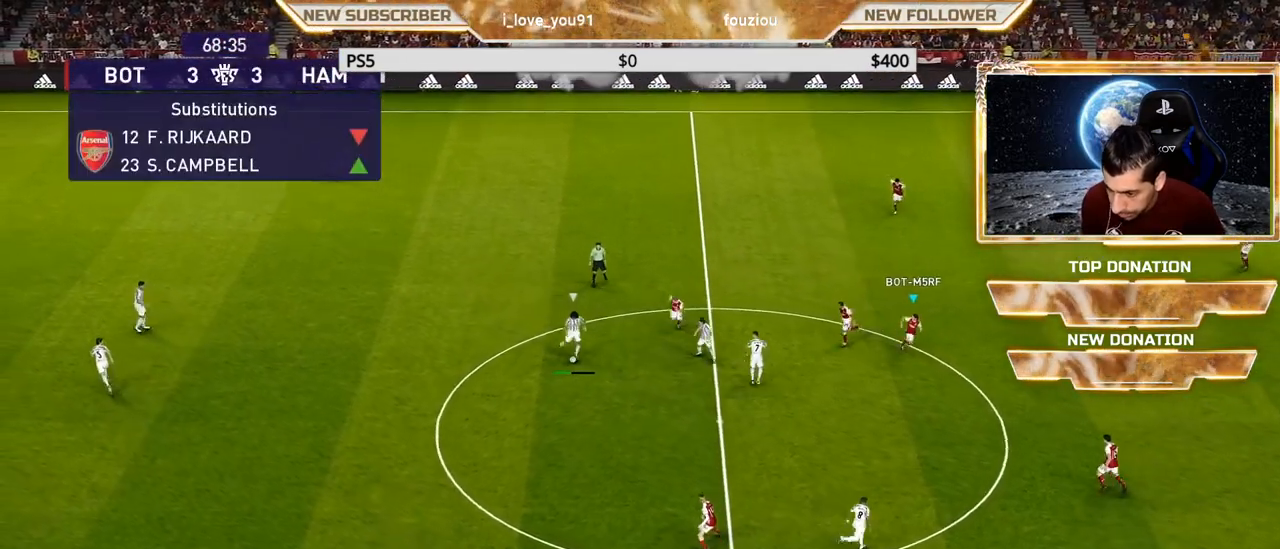
{"buttons": ["SQUARE", "R1"], "left_stick": "down-right", "right_stick": "center", "events": []}
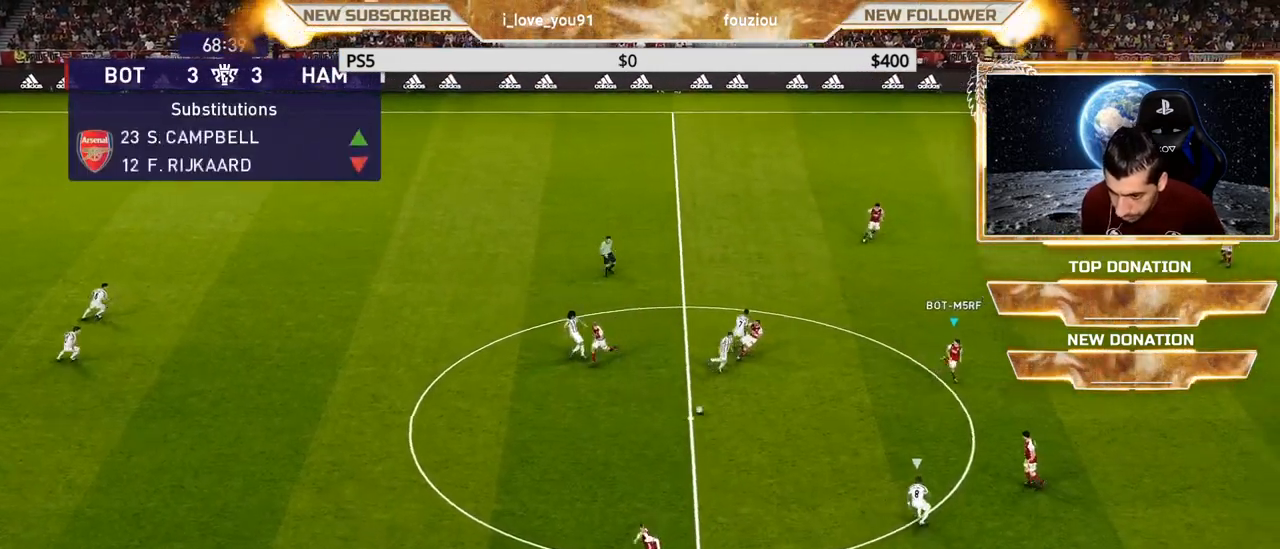
{"buttons": ["SQUARE", "R1"], "left_stick": "down-right", "right_stick": "center", "events": []}
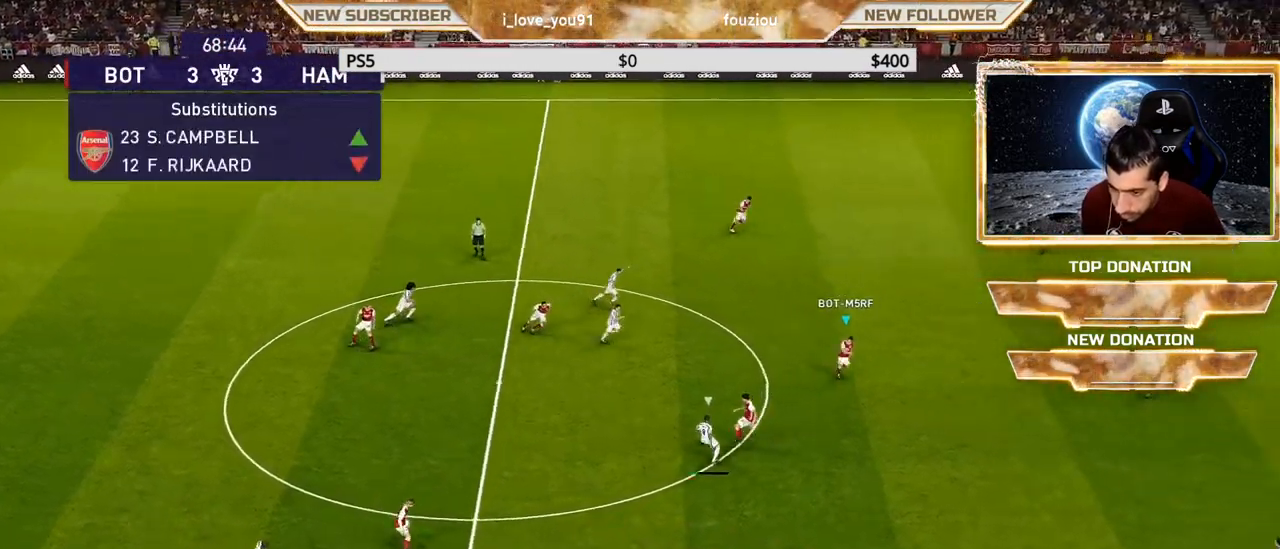
{"buttons": ["SQUARE", "R1"], "left_stick": "right", "right_stick": "center", "events": [[333, "left_stick", "right"]]}
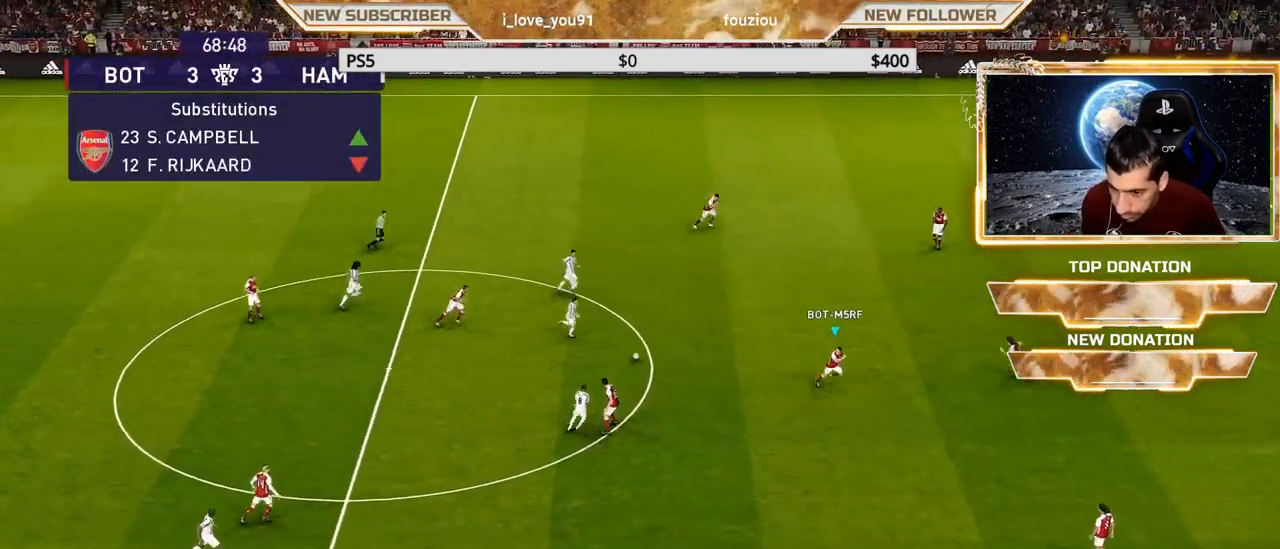
{"buttons": ["SQUARE", "R1"], "left_stick": "right", "right_stick": "center", "events": [[200, "R1", "up"], [200, "left_stick", "up-right"], [500, "R1", "down"], [500, "left_stick", "right"]]}
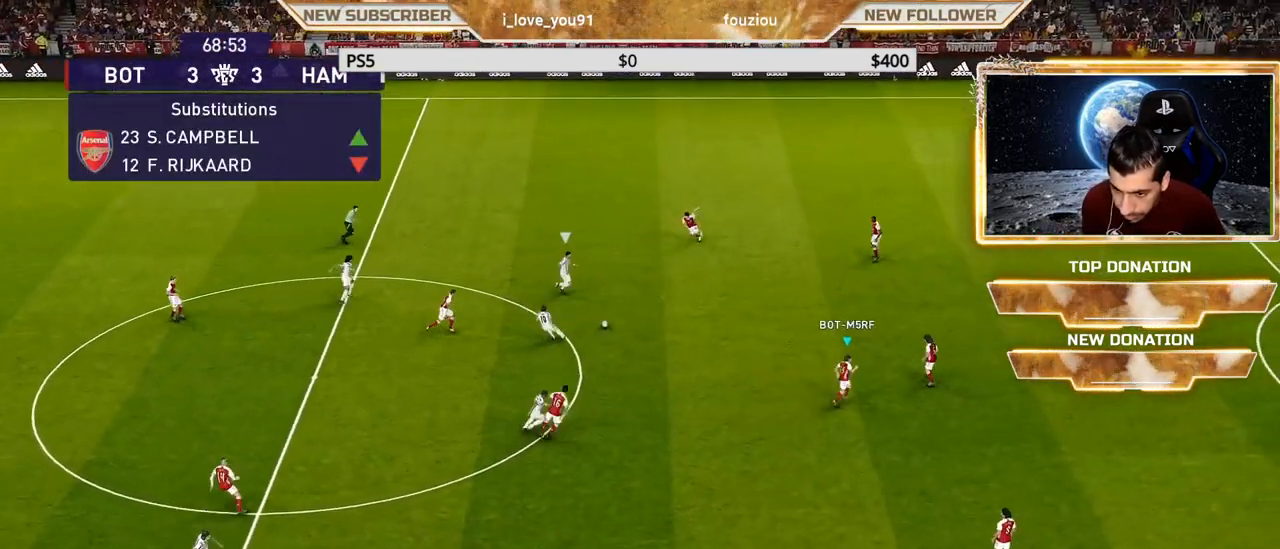
{"buttons": ["SQUARE", "R1"], "left_stick": "right", "right_stick": "center", "events": []}
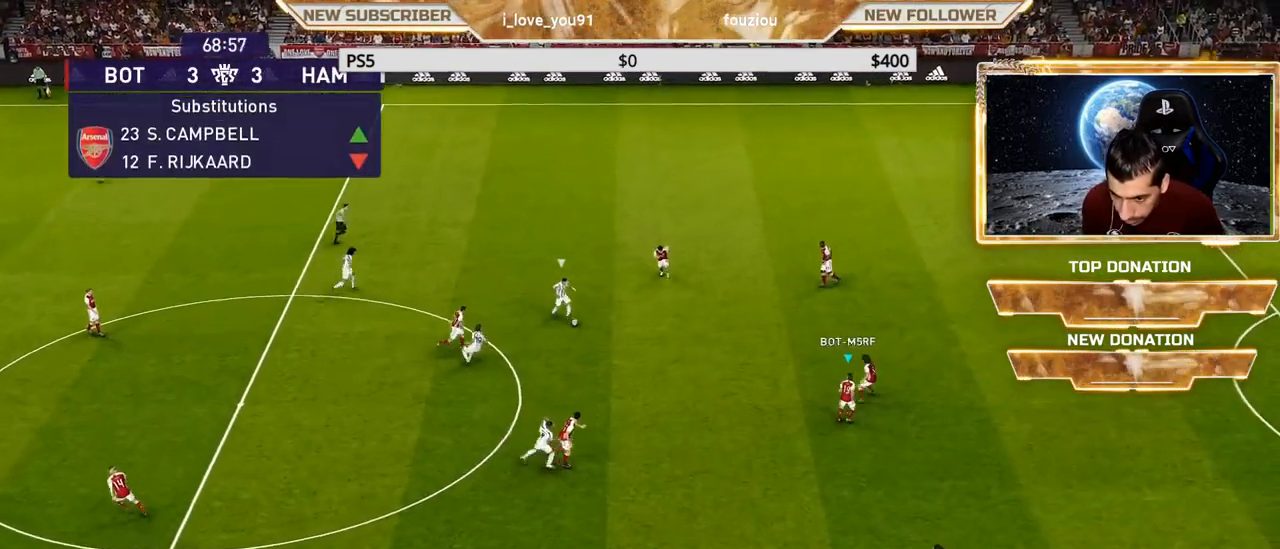
{"buttons": ["SQUARE", "R1"], "left_stick": "right", "right_stick": "center", "events": []}
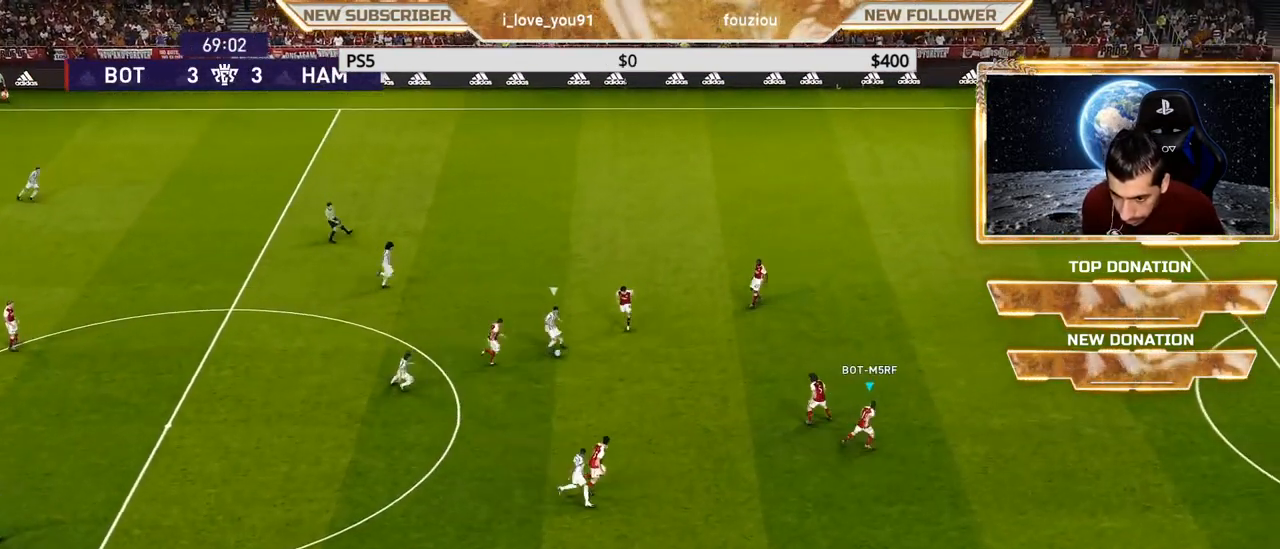
{"buttons": ["SQUARE", "R1"], "left_stick": "right", "right_stick": "center", "events": []}
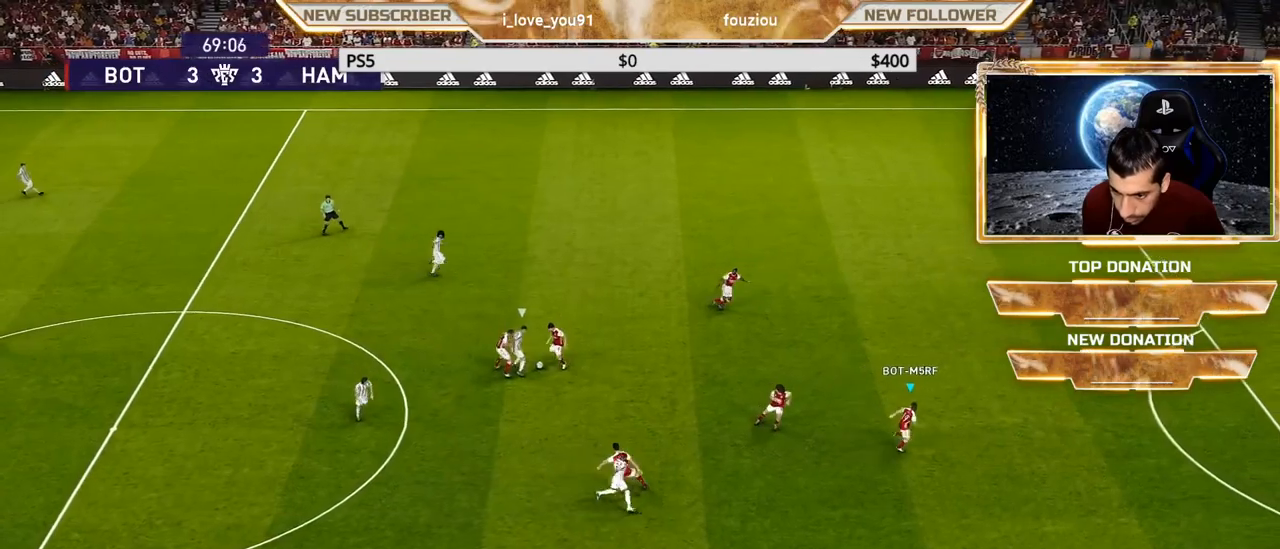
{"buttons": [], "left_stick": "up-left", "right_stick": "center", "events": [[183, "left_stick", "up-right"], [300, "left_stick", "up"], [417, "R1", "up"], [433, "left_stick", "up-left"], [500, "SQUARE", "up"]]}
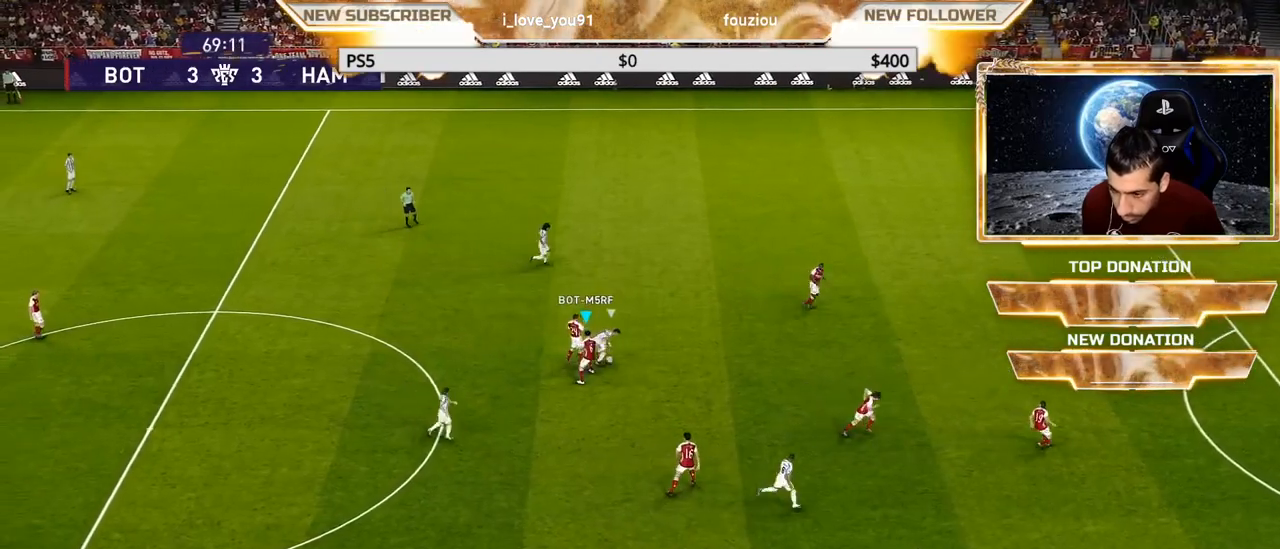
{"buttons": [], "left_stick": "right", "right_stick": "center", "events": [[433, "left_stick", "right"]]}
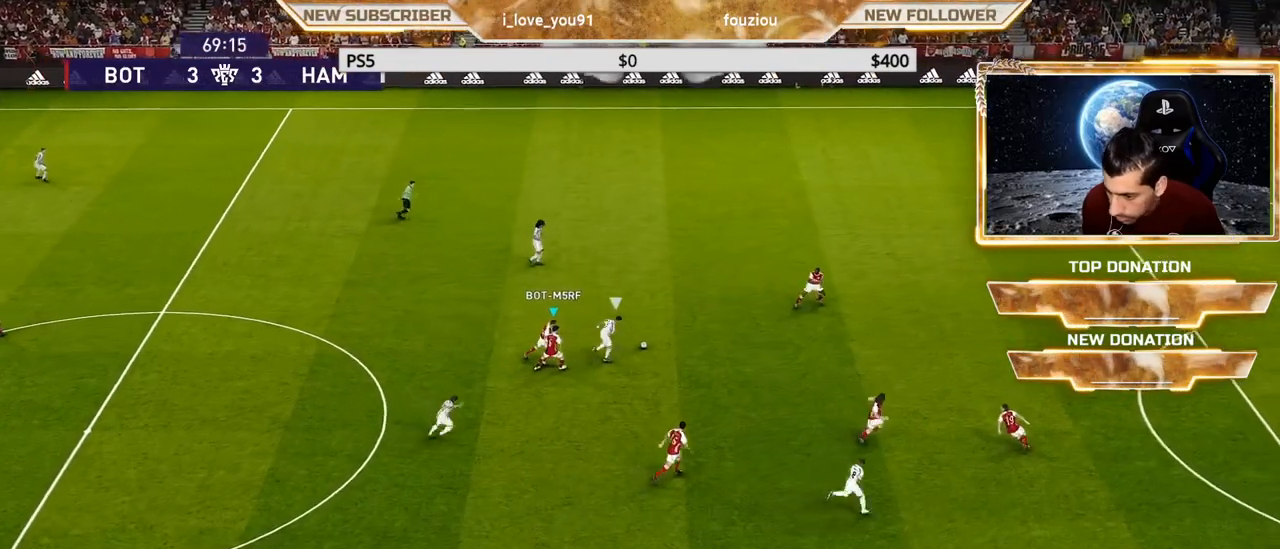
{"buttons": ["R1"], "left_stick": "right", "right_stick": "center", "events": [[83, "R1", "down"], [100, "L1", "down"], [150, "L1", "up"]]}
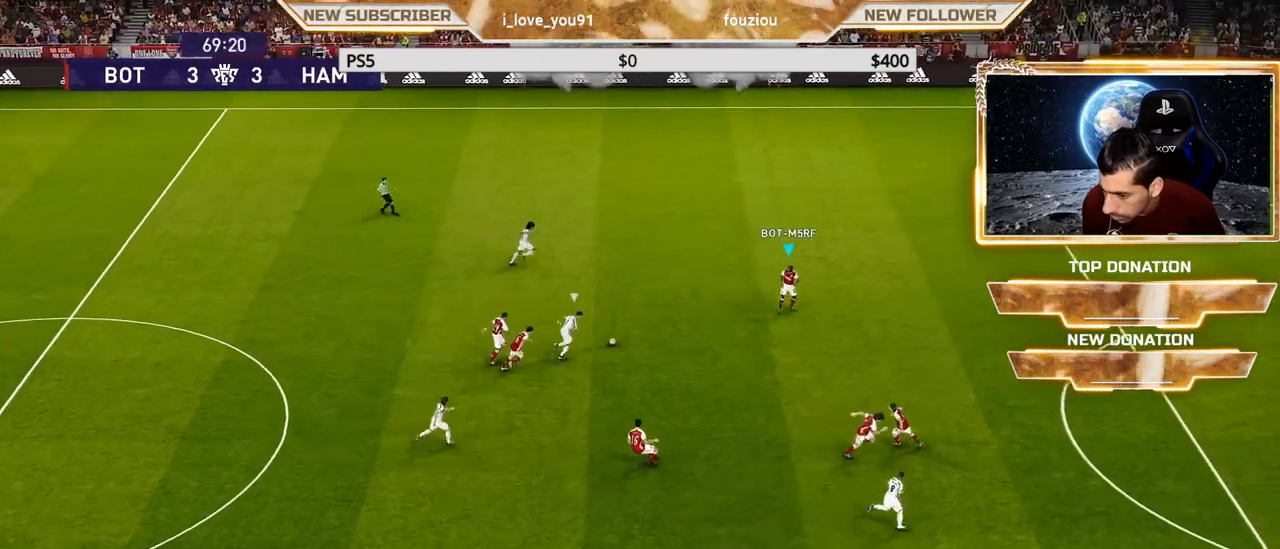
{"buttons": ["R1"], "left_stick": "right", "right_stick": "center", "events": []}
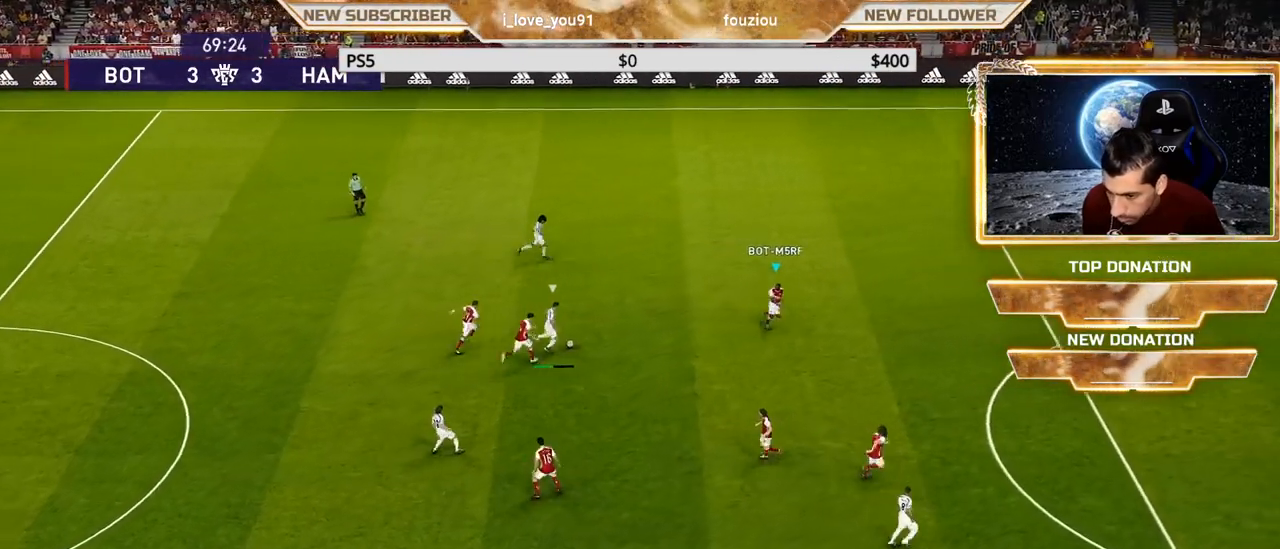
{"buttons": ["SQUARE", "R1"], "left_stick": "right", "right_stick": "center", "events": [[483, "SQUARE", "down"]]}
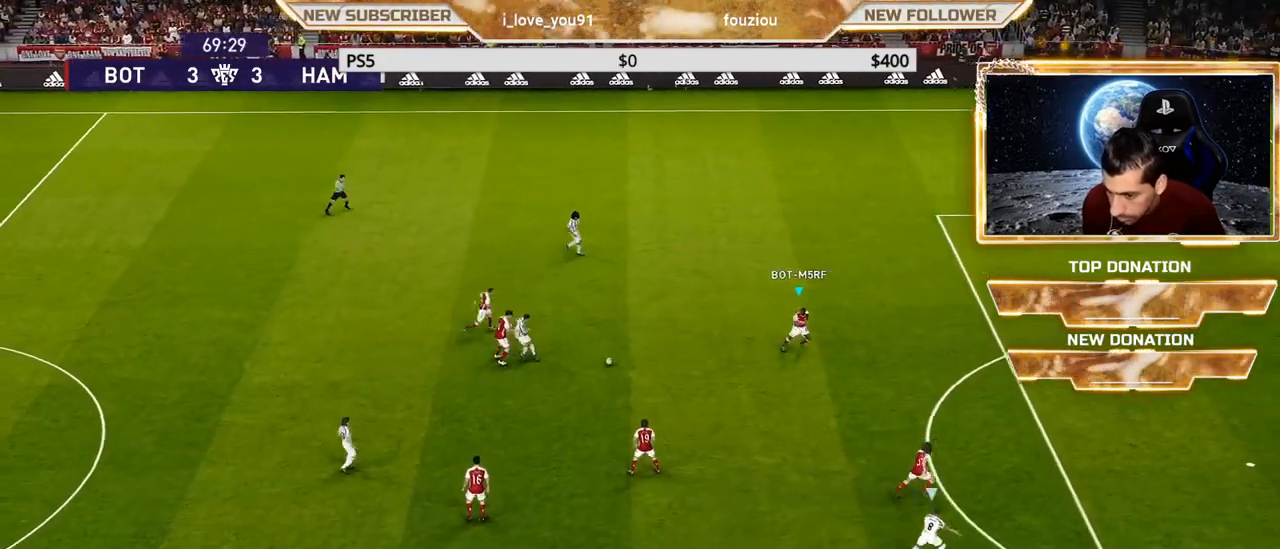
{"buttons": ["SQUARE"], "left_stick": "up-right", "right_stick": "center", "events": [[133, "R1", "up"], [483, "left_stick", "up-right"]]}
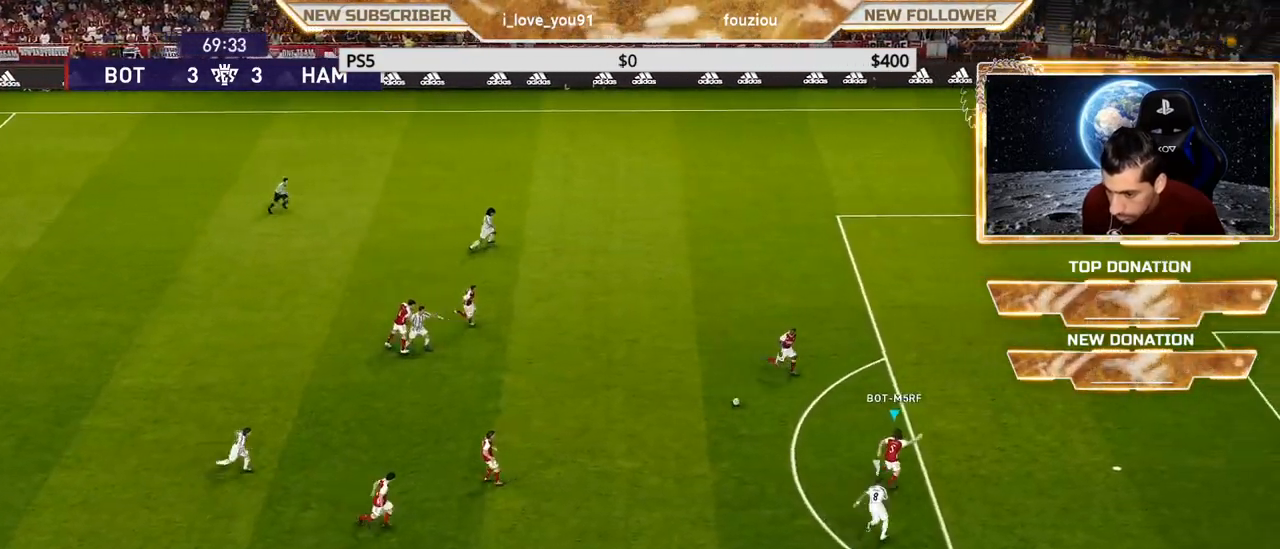
{"buttons": [], "left_stick": "up-left", "right_stick": "center", "events": [[67, "SQUARE", "up"], [150, "left_stick", "up-left"]]}
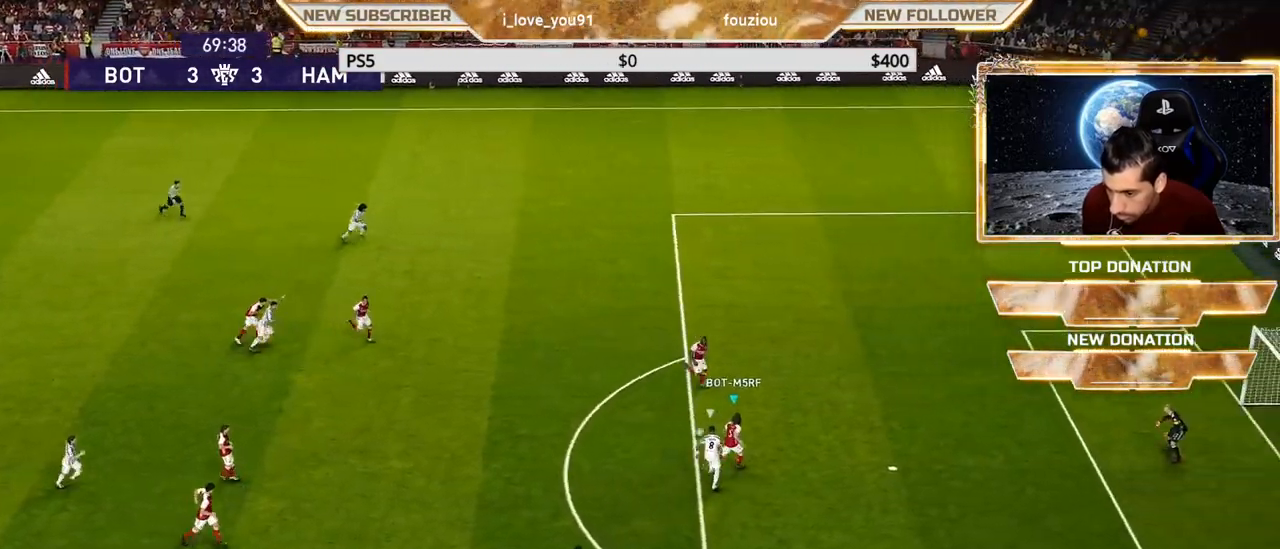
{"buttons": [], "left_stick": "up-left", "right_stick": "center", "events": [[50, "CROSS", "down"], [150, "CROSS", "up"]]}
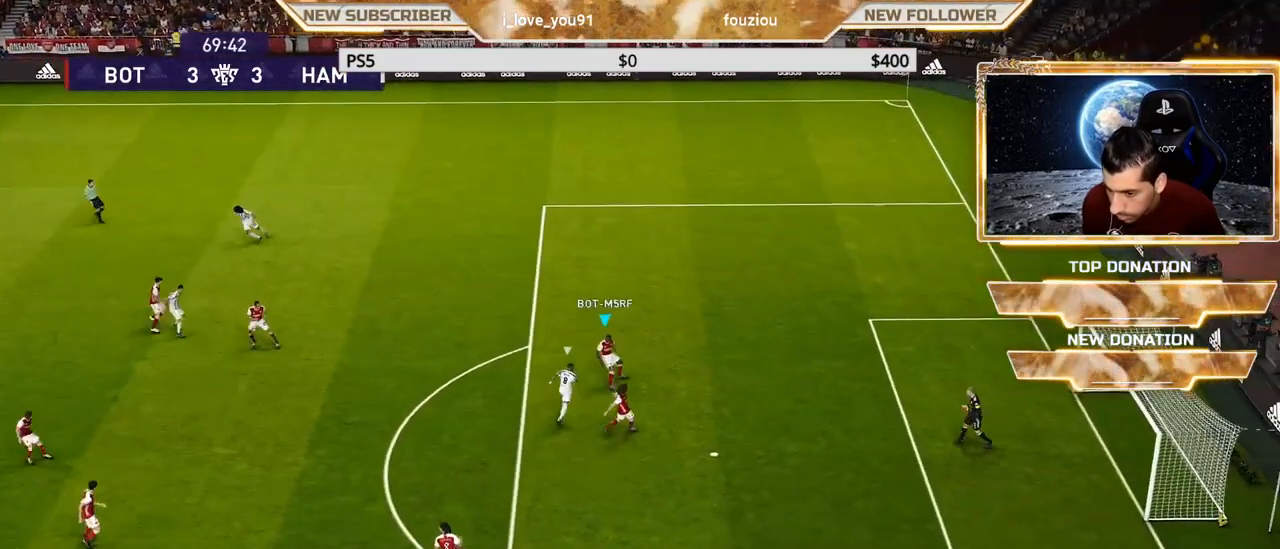
{"buttons": [], "left_stick": "up-left", "right_stick": "center", "events": [[333, "CROSS", "down"], [400, "CROSS", "up"]]}